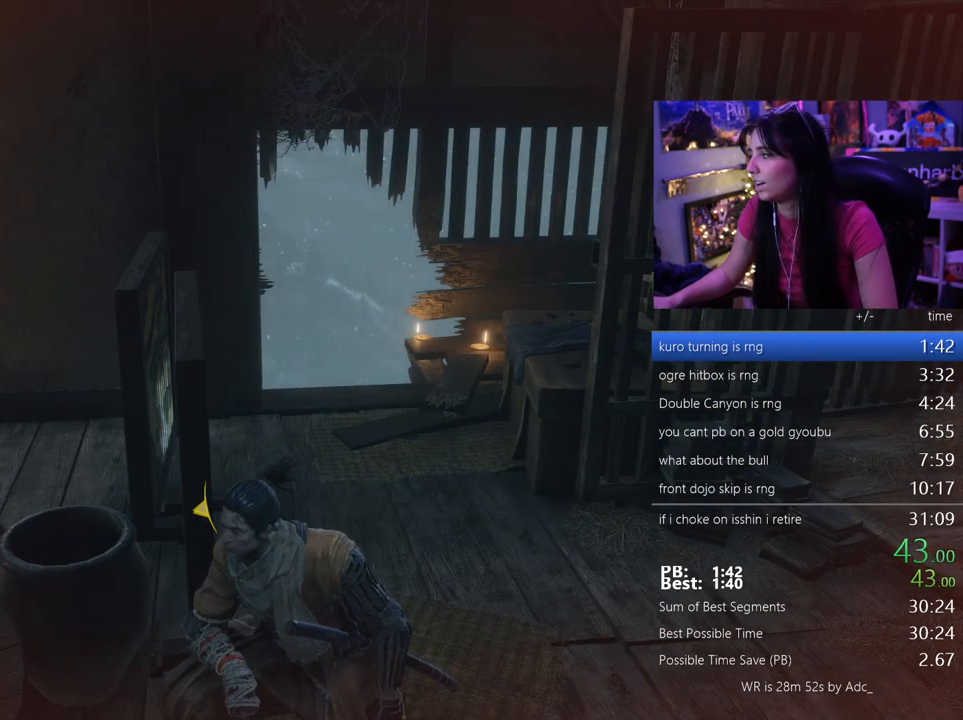
Gameplay with keyboard and mouse; each line is a JSON object with the keys and mouse buttons held at the frame after it. "events" lists presses ("down") and releases ("up") of "1", "2", "3", "4", "5", "a", "alt", "c", "caps_lock", "ctrl", "d", "e", "f", "g", "q", "r", "s", "shift", "space", "t", "tab", "v", "w", "x", "z", "mouse_left", "mouse_wheel" and "mouse_right" between this image and that frame as [ms after this image, input, new state], when the widget could be followed in between. "mouse_left", "mouse_wheel", "mouse_right" = the "left", "wheel", "right" buttons of the "mouse" list. No other keys are recorded. "wheel" means that the mouse wheel is clicked or scrolled. Not read: mouse_move.
{"keys": ["e"], "mouse": [], "events": [[100, "e", "up"], [133, "e", "down"], [233, "e", "up"], [283, "e", "down"], [367, "e", "up"], [417, "e", "down"]]}
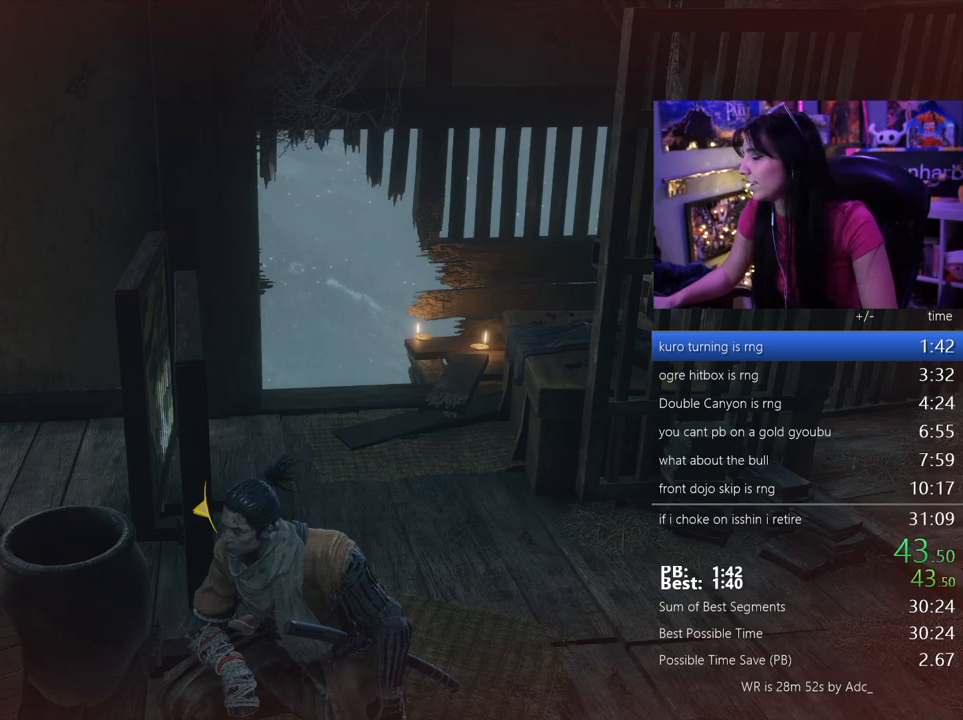
{"keys": [], "mouse": [], "events": [[67, "e", "up"], [100, "e", "down"], [150, "e", "up"], [250, "e", "down"], [300, "e", "up"], [350, "e", "down"], [433, "e", "up"]]}
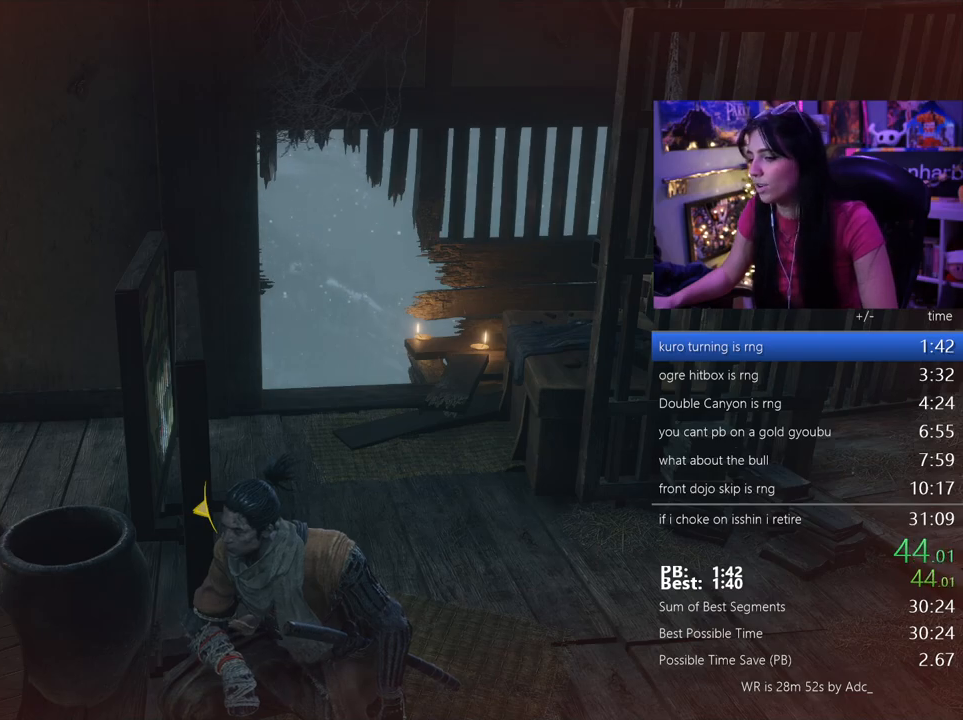
{"keys": [], "mouse": [], "events": [[317, "e", "down"], [367, "e", "up"], [450, "e", "down"], [500, "e", "up"]]}
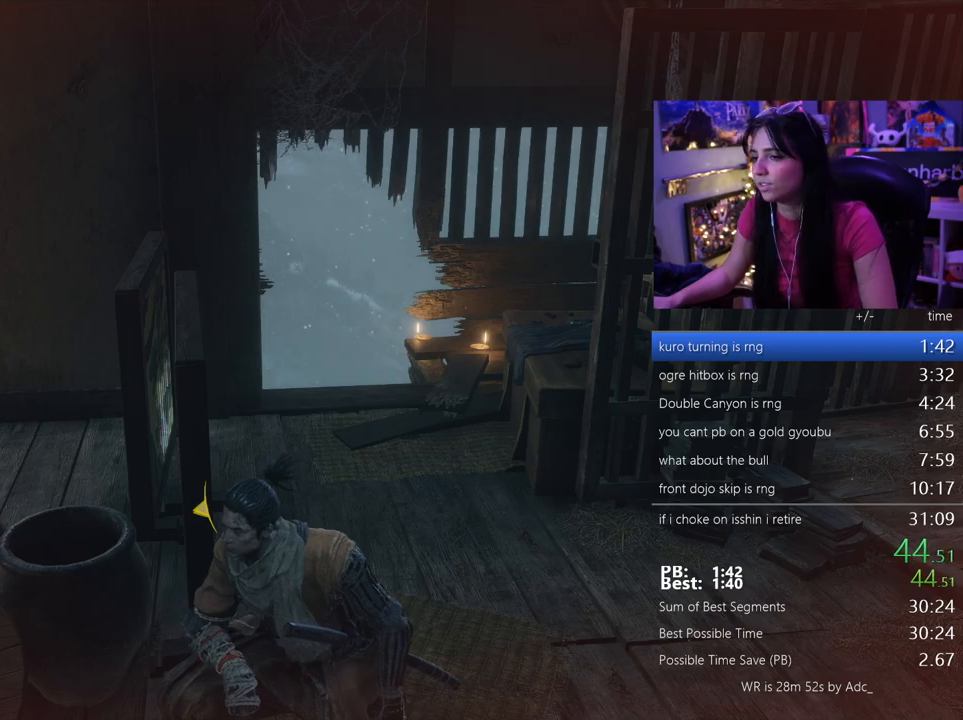
{"keys": [], "mouse": [], "events": [[83, "e", "down"], [133, "e", "up"], [233, "e", "down"], [283, "e", "up"], [367, "e", "down"], [467, "e", "up"]]}
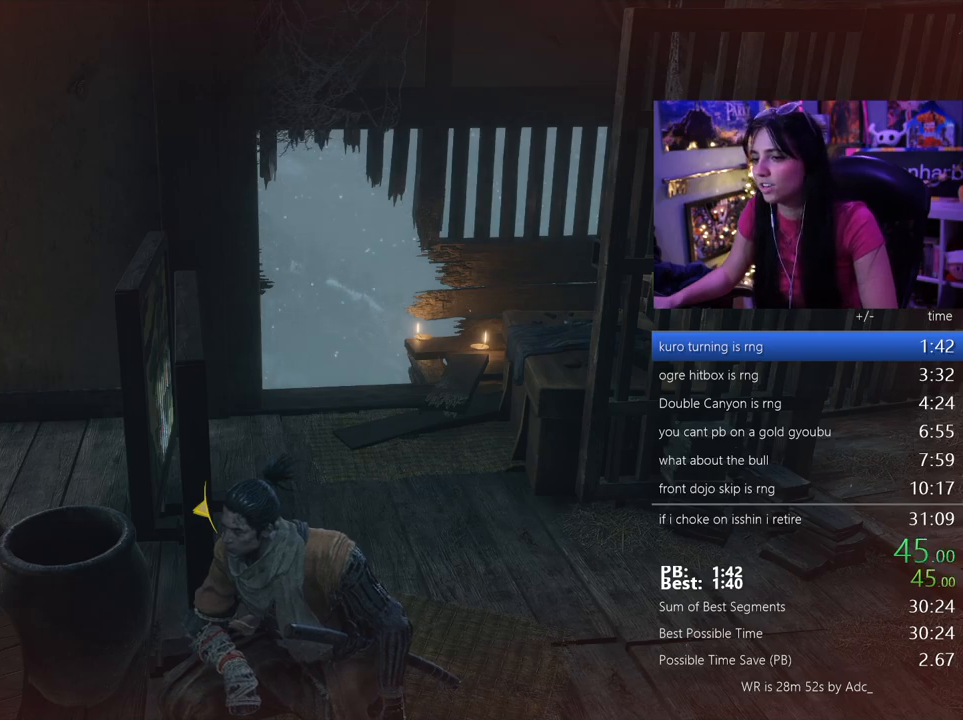
{"keys": ["e"], "mouse": [], "events": [[17, "e", "down"], [100, "e", "up"], [150, "e", "down"], [250, "e", "up"], [300, "e", "down"], [383, "e", "up"], [433, "e", "down"]]}
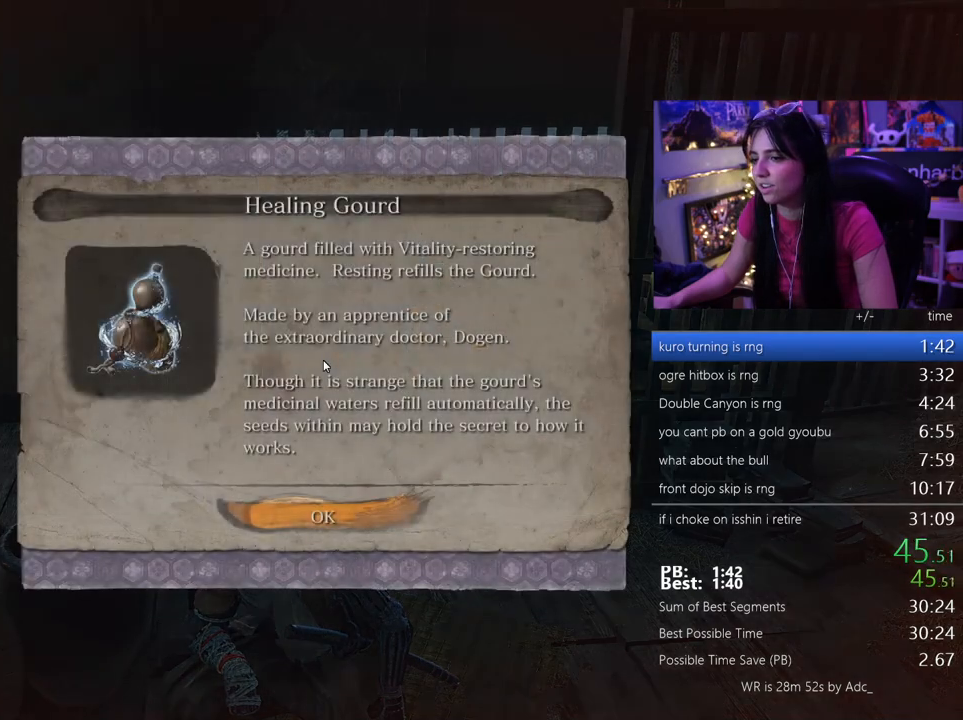
{"keys": ["tab"], "mouse": [], "events": [[33, "e", "up"], [117, "e", "down"], [217, "e", "up"], [317, "tab", "down"], [350, "tab", "up"], [450, "tab", "down"]]}
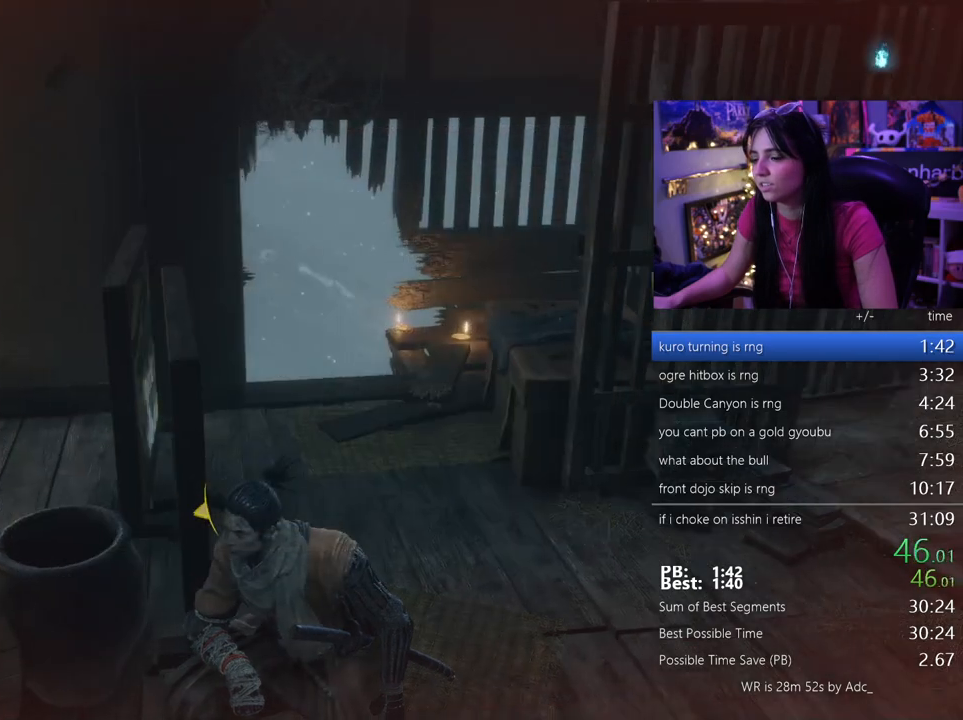
{"keys": ["tab"], "mouse": [], "events": [[50, "tab", "up"], [100, "tab", "down"], [183, "tab", "up"], [283, "tab", "down"], [333, "tab", "up"], [417, "tab", "down"]]}
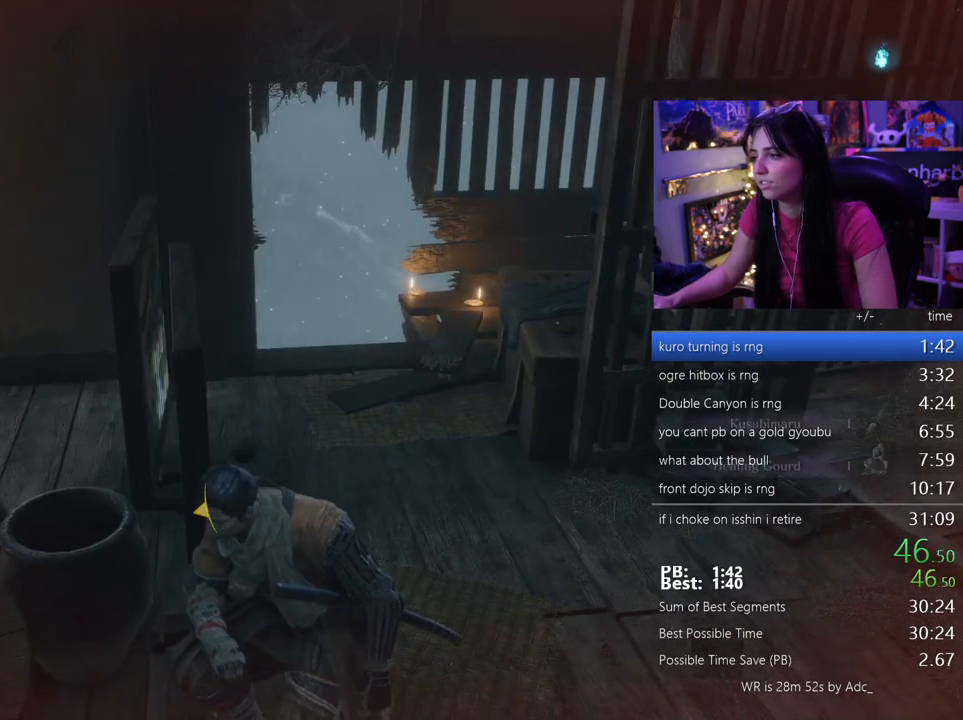
{"keys": ["w"], "mouse": [], "events": [[17, "tab", "up"], [250, "w", "down"]]}
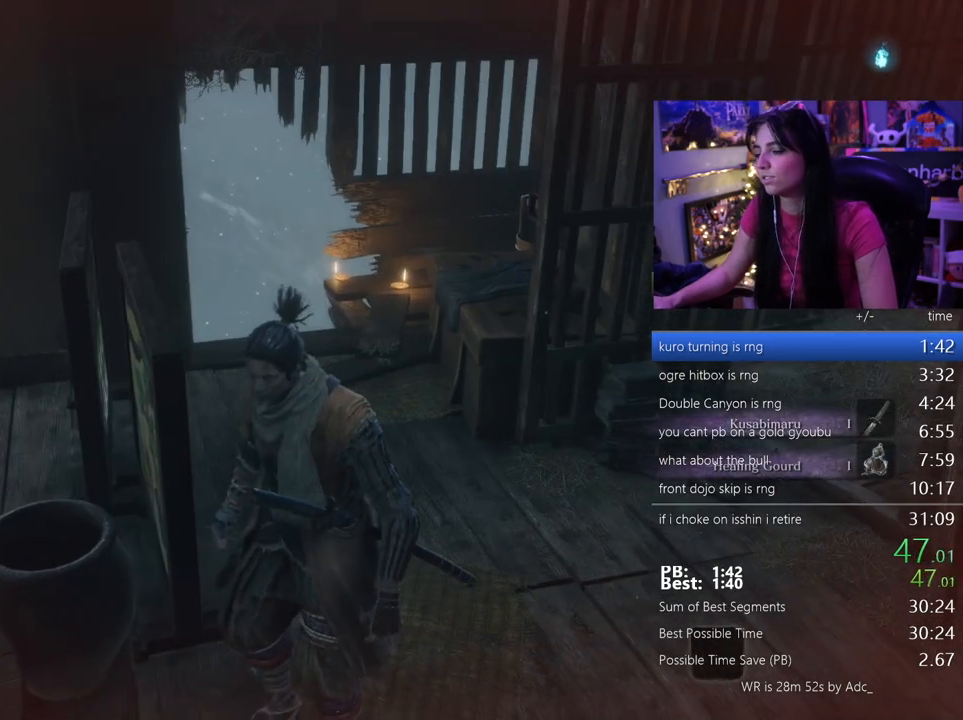
{"keys": ["w"], "mouse": [], "events": []}
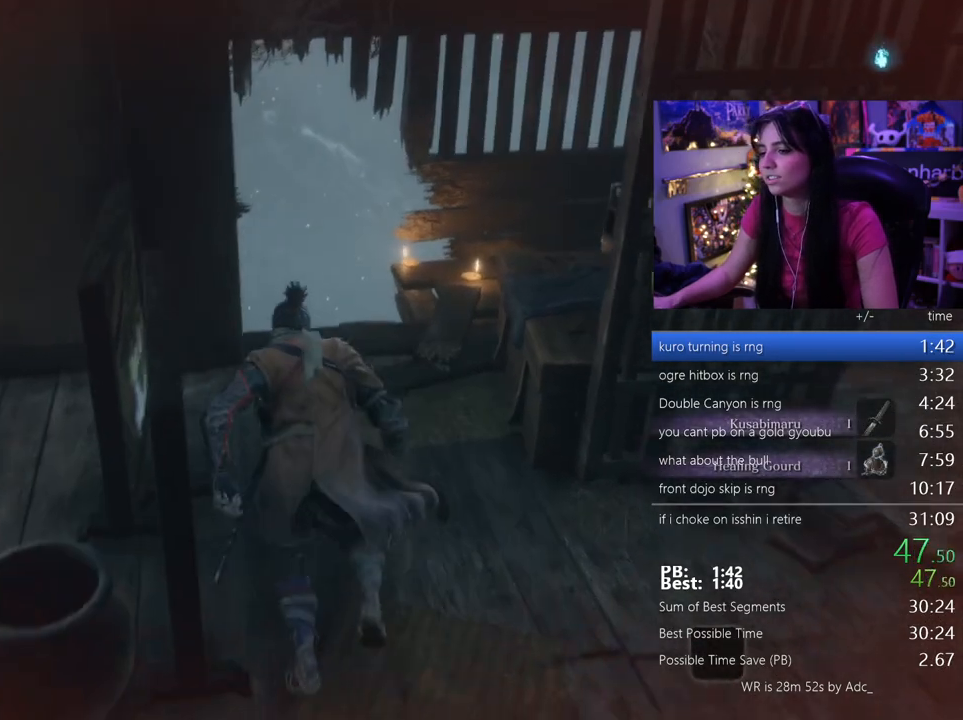
{"keys": ["e", "w"], "mouse": [], "events": [[467, "e", "down"]]}
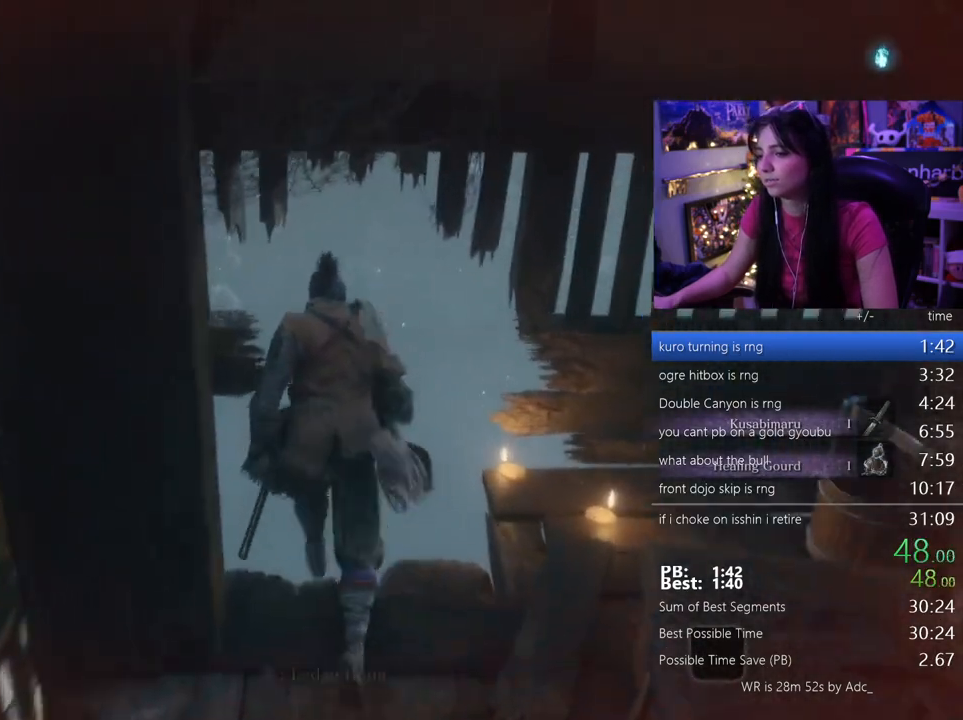
{"keys": [], "mouse": [], "events": [[117, "e", "up"], [117, "w", "up"]]}
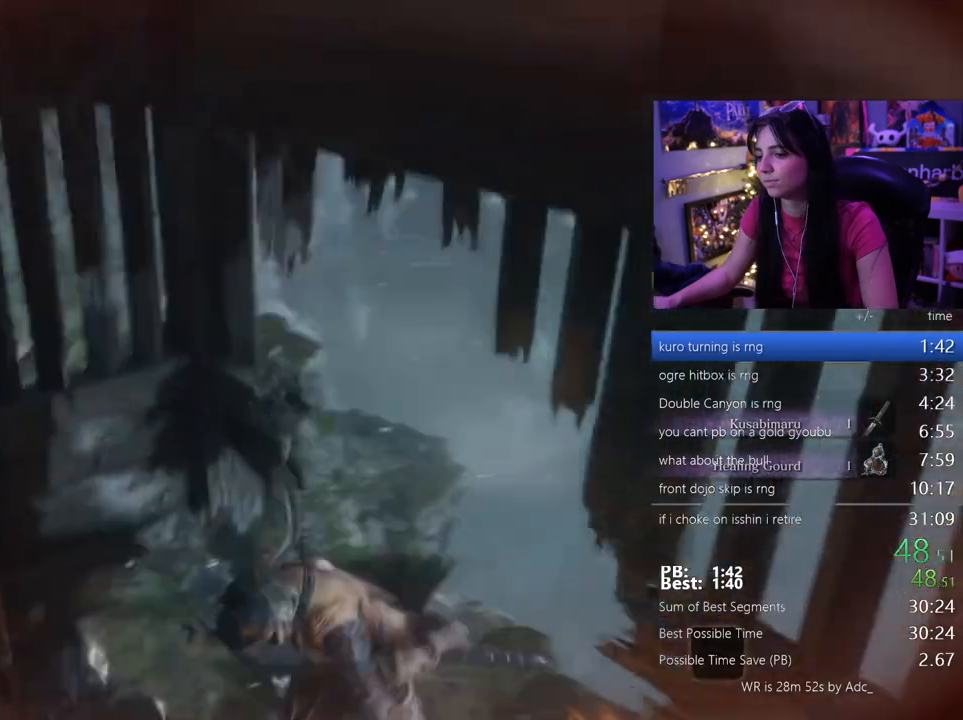
{"keys": ["w"], "mouse": [], "events": [[33, "w", "down"], [317, "space", "down"], [450, "space", "up"]]}
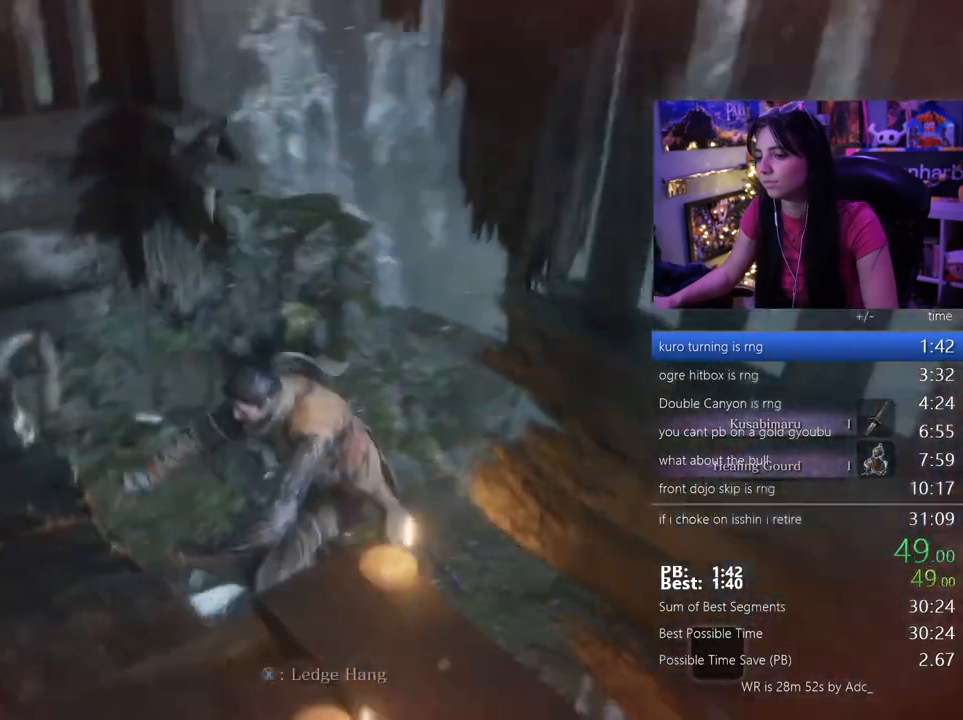
{"keys": ["a", "w"], "mouse": [], "events": [[283, "a", "down"]]}
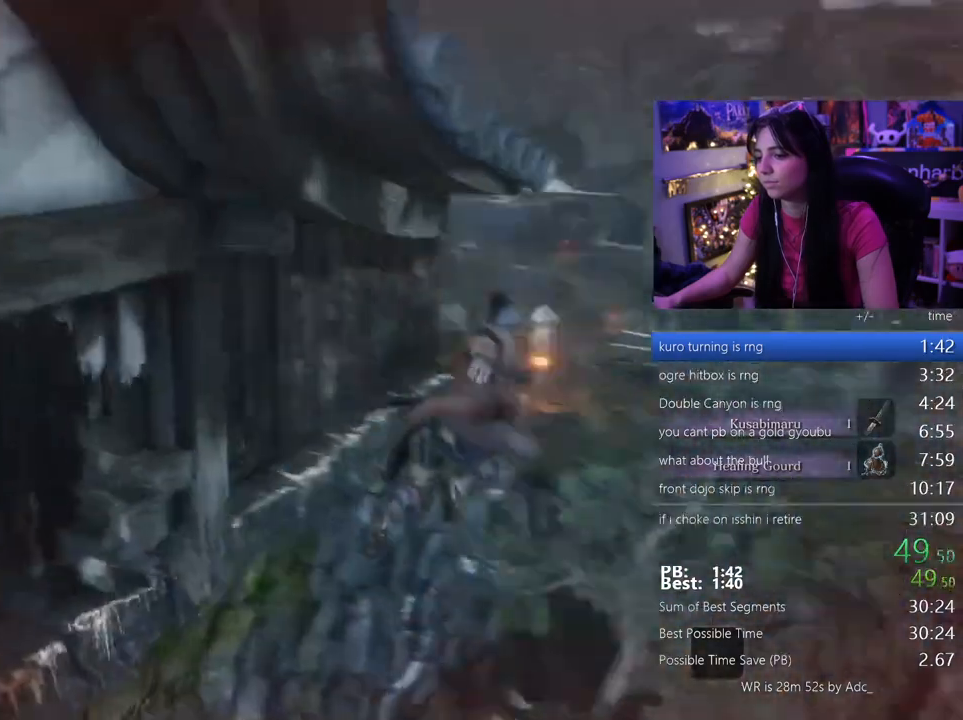
{"keys": [], "mouse": [], "events": [[150, "w", "up"], [200, "a", "up"]]}
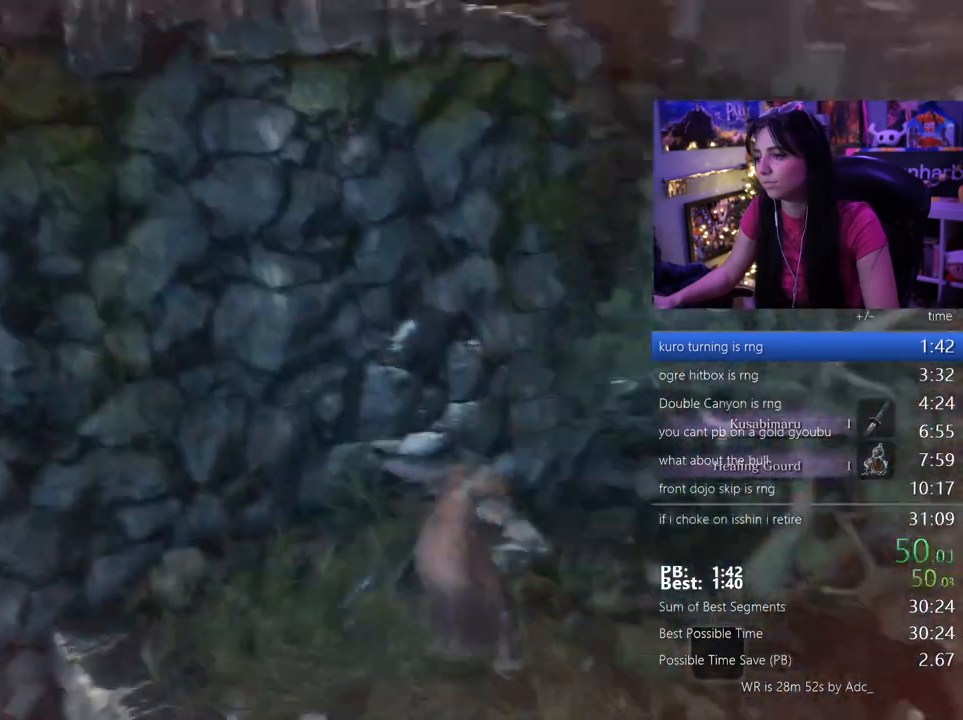
{"keys": [], "mouse": []}
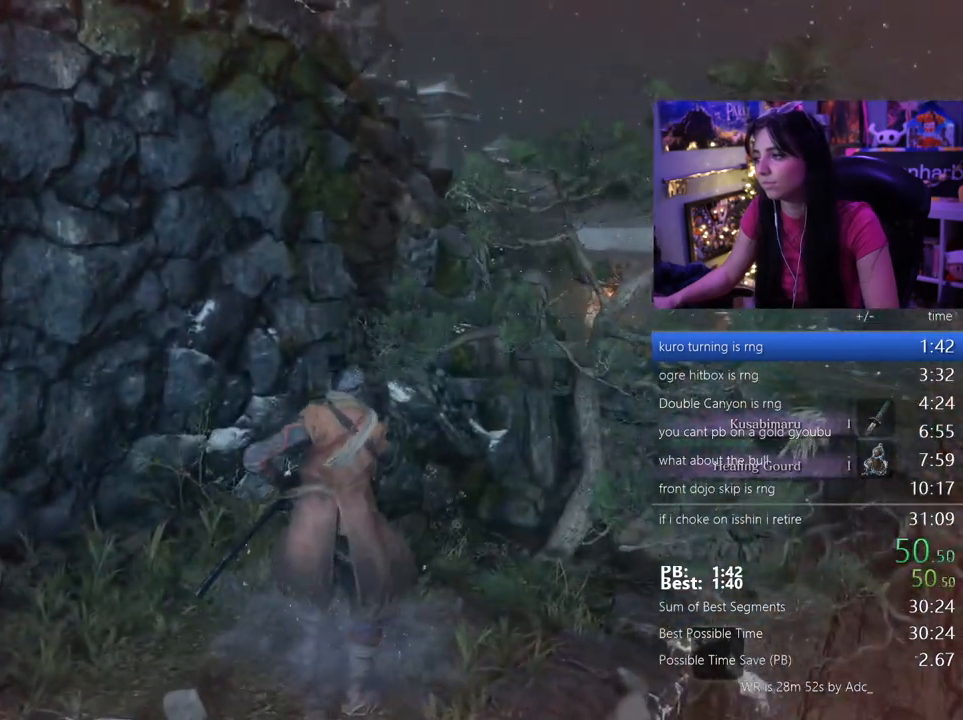
{"keys": ["shift", "w"], "mouse": [], "events": [[233, "shift", "down"], [233, "w", "down"]]}